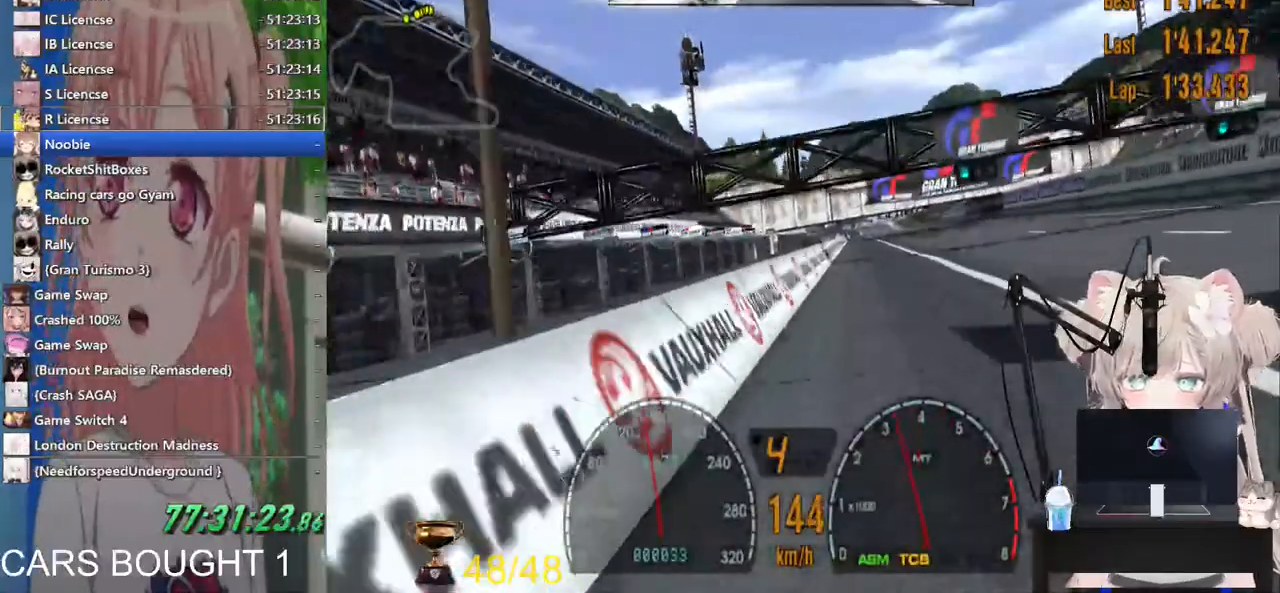
Gameplay with a controller (PlayStation layout); each line is a JSON object with the inputs held at the frame after it (dt_ms = milliseconds from this image to that frame). "events" lists button and stick changes between this image and that frame as [ms after this image, input, new state], when the widget could be followed in between.
{"dt_ms": 500, "buttons": ["SQUARE", "R2"], "left_stick": "right", "right_stick": "center"}
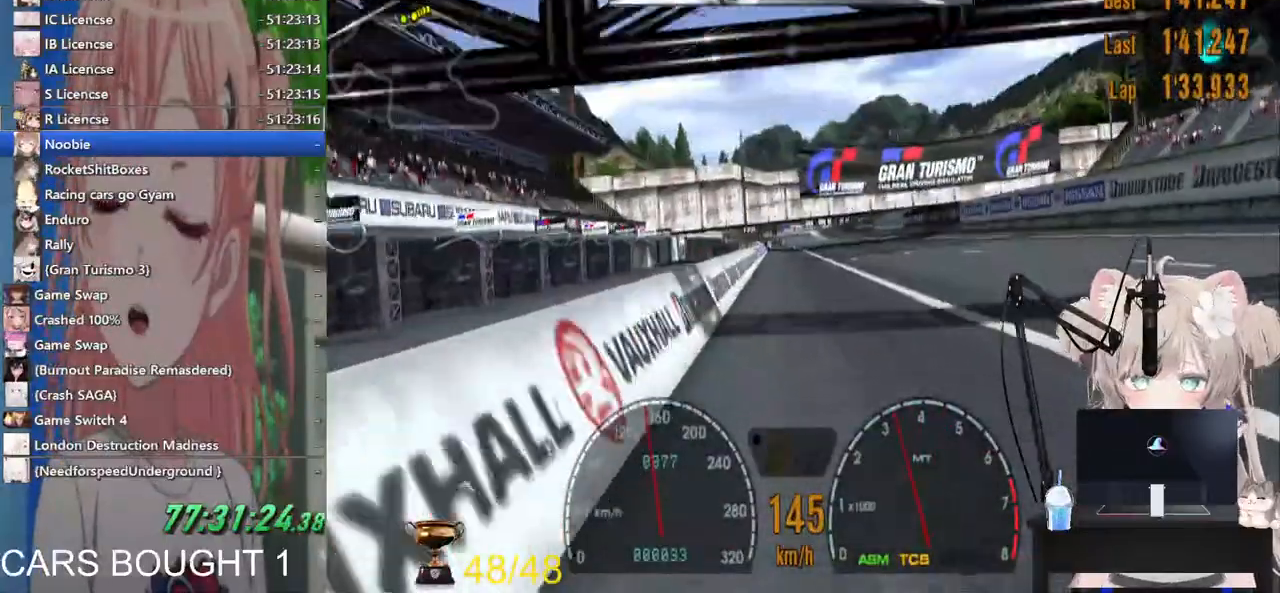
{"dt_ms": 500, "buttons": ["R2"], "left_stick": "center", "right_stick": "center", "events": [[250, "left_stick", "center"], [450, "SQUARE", "up"]]}
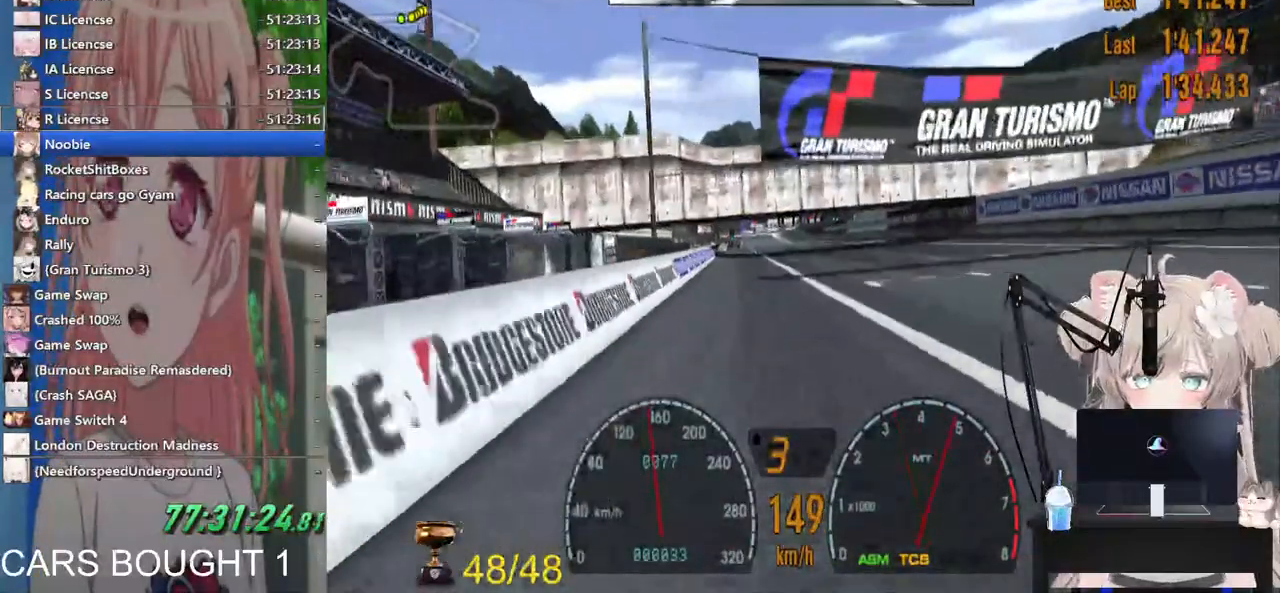
{"dt_ms": 500, "buttons": ["R2"], "left_stick": "center", "right_stick": "center"}
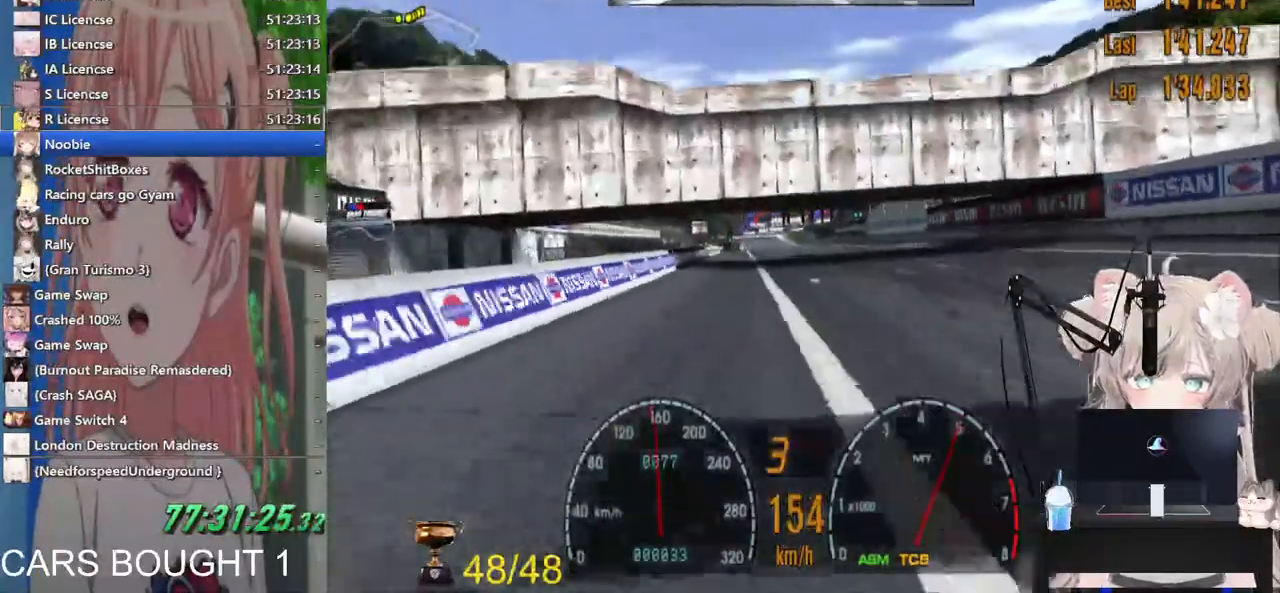
{"dt_ms": 500, "buttons": ["R2"], "left_stick": "center", "right_stick": "center", "events": []}
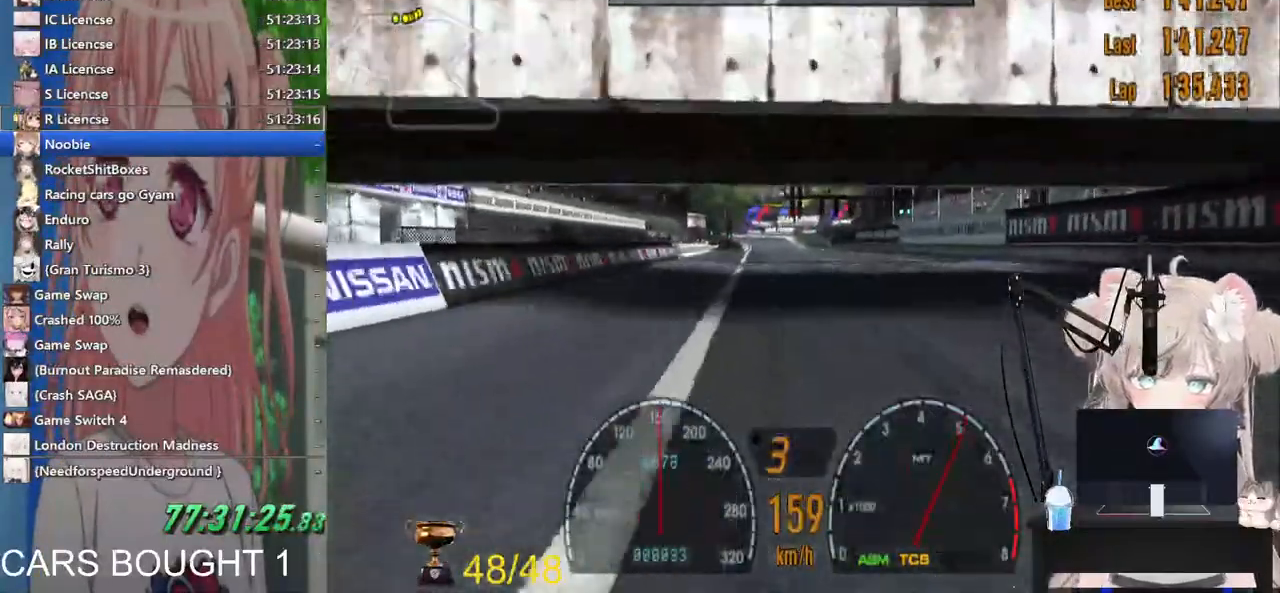
{"dt_ms": 1000, "buttons": ["R2"], "left_stick": "center", "right_stick": "center"}
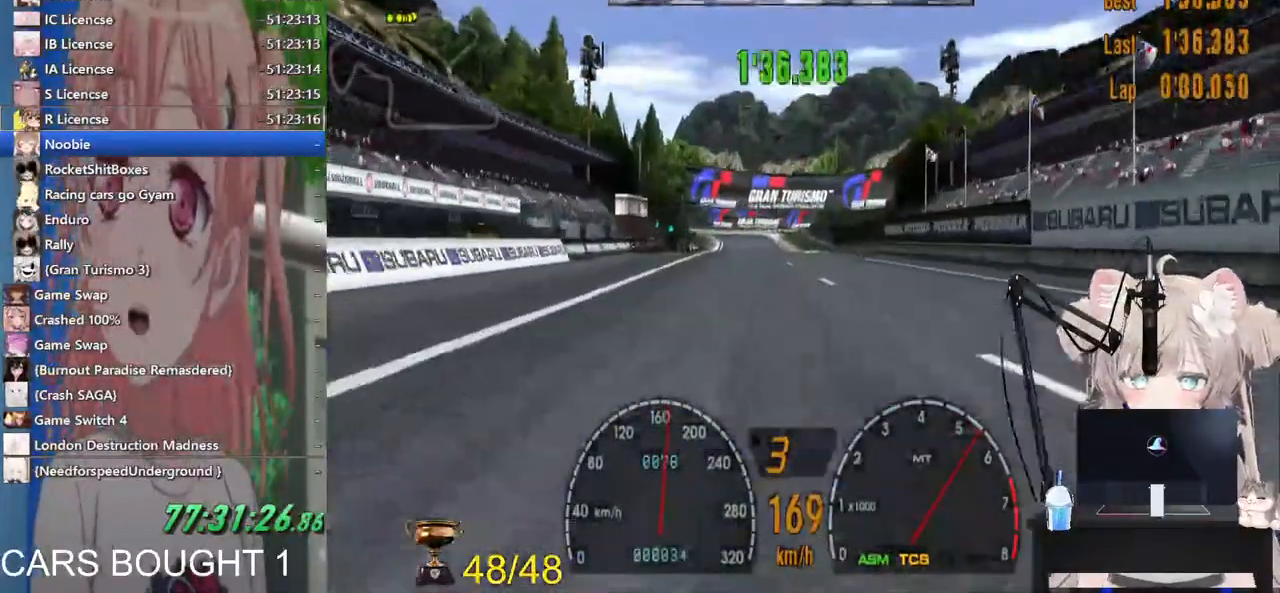
{"dt_ms": 500, "buttons": ["R1", "R2"], "left_stick": "center", "right_stick": "center", "events": [[467, "R1", "down"]]}
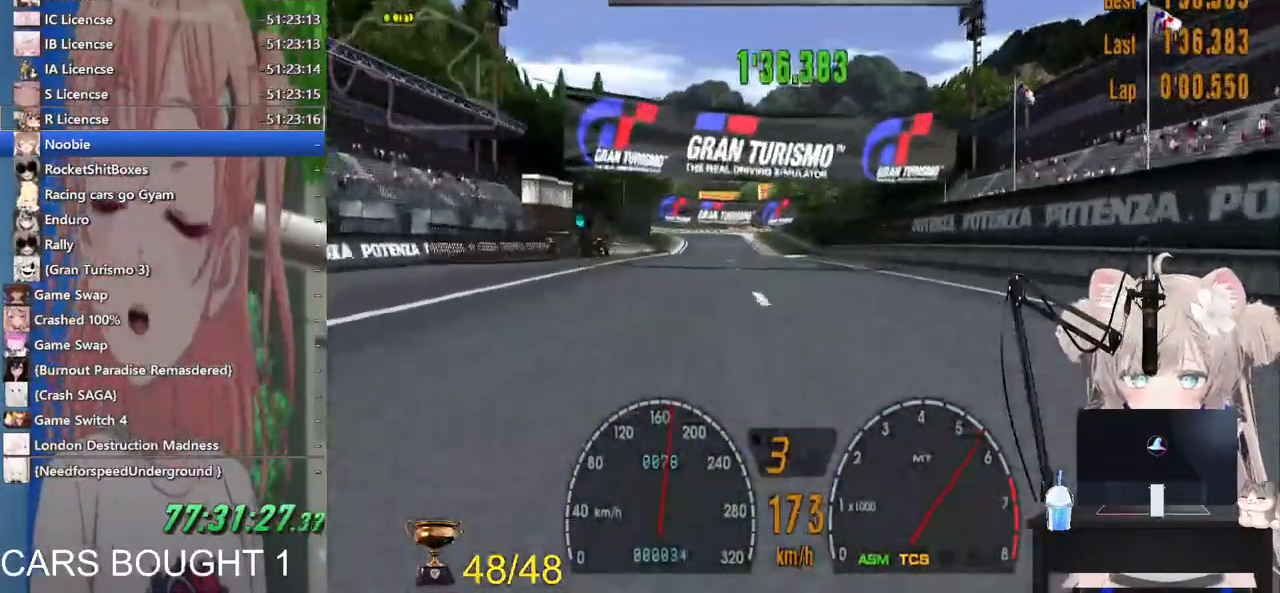
{"dt_ms": 500, "buttons": ["R1", "R2"], "left_stick": "down", "right_stick": "center", "events": [[83, "R1", "up"], [300, "left_stick", "down"], [433, "R1", "down"]]}
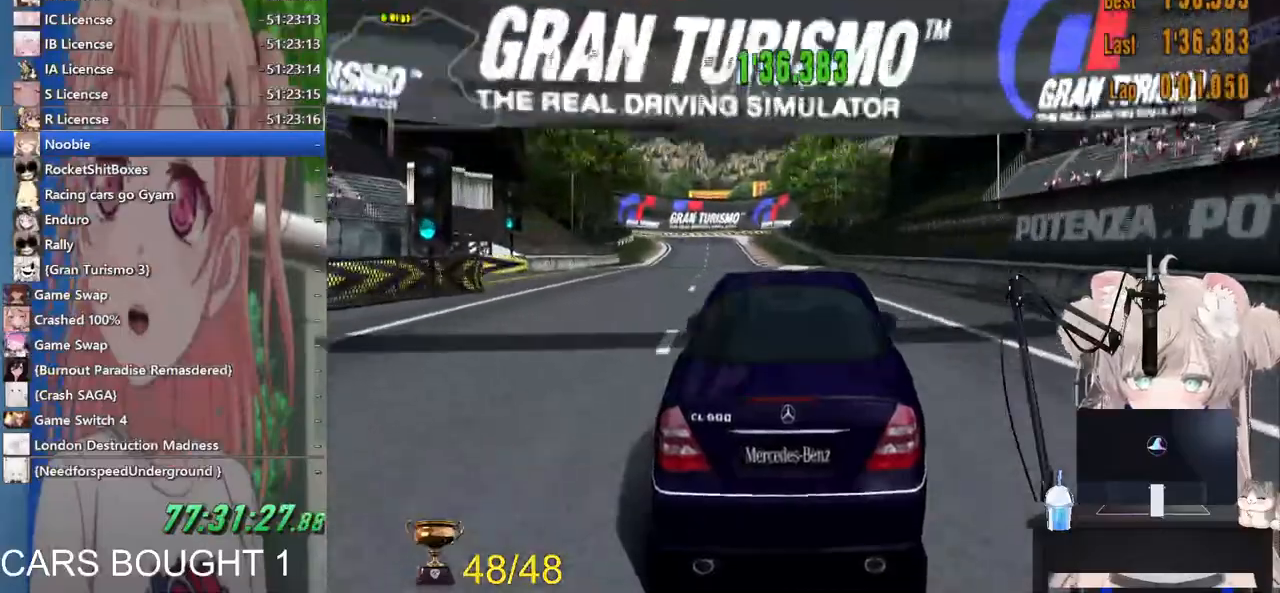
{"dt_ms": 500, "buttons": ["R2"], "left_stick": "center", "right_stick": "center", "events": [[67, "left_stick", "center"], [100, "R1", "up"]]}
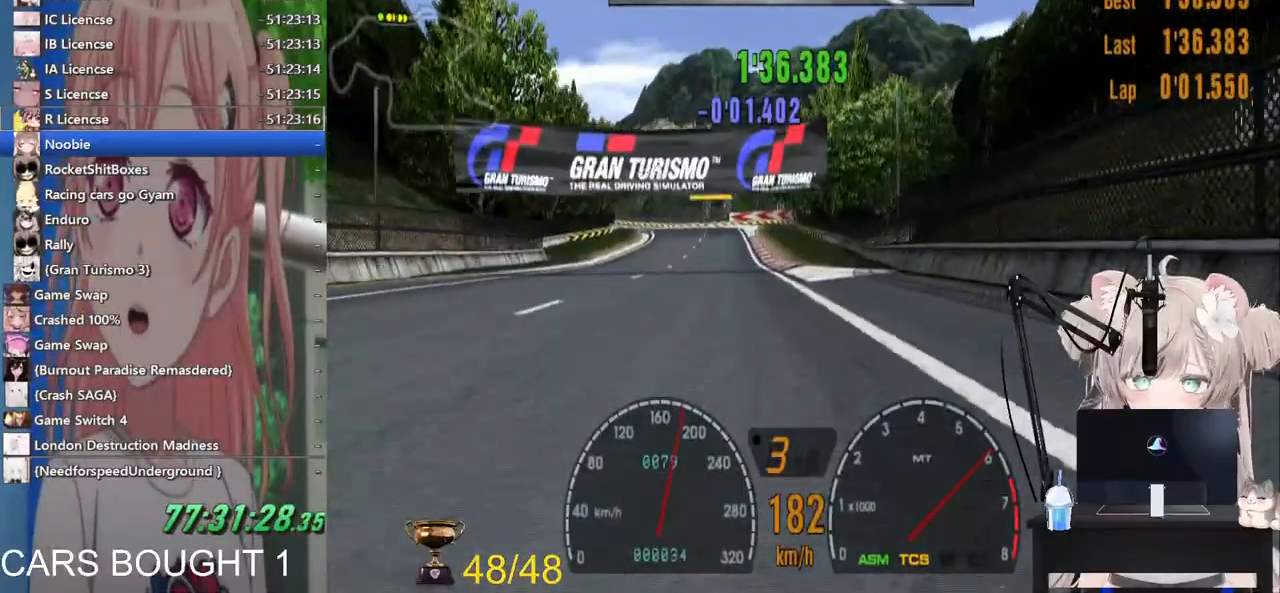
{"dt_ms": 500, "buttons": ["R2"], "left_stick": "center", "right_stick": "center", "events": []}
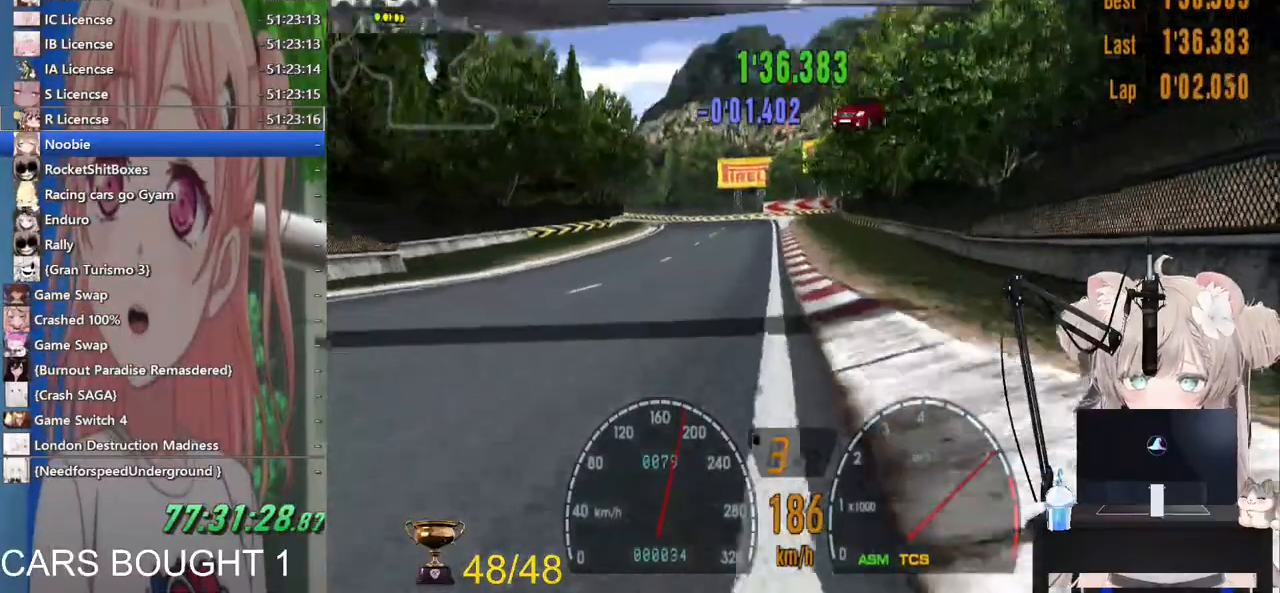
{"dt_ms": 500, "buttons": ["R2"], "left_stick": "center", "right_stick": "center", "events": []}
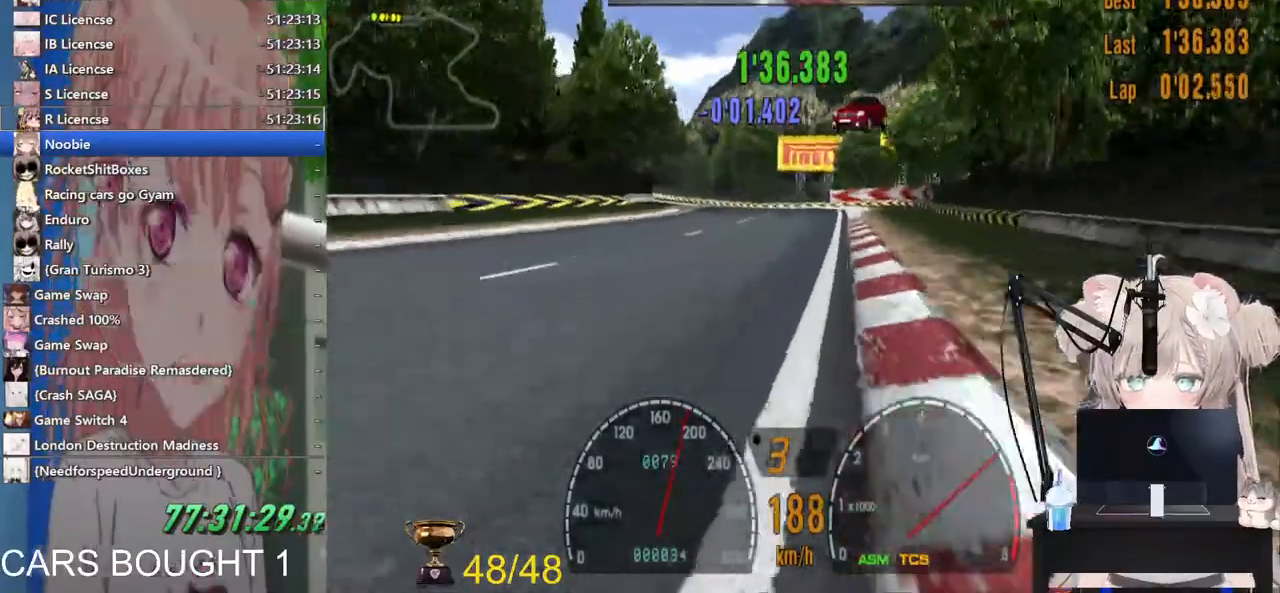
{"dt_ms": 1000, "buttons": ["R2"], "left_stick": "left", "right_stick": "center"}
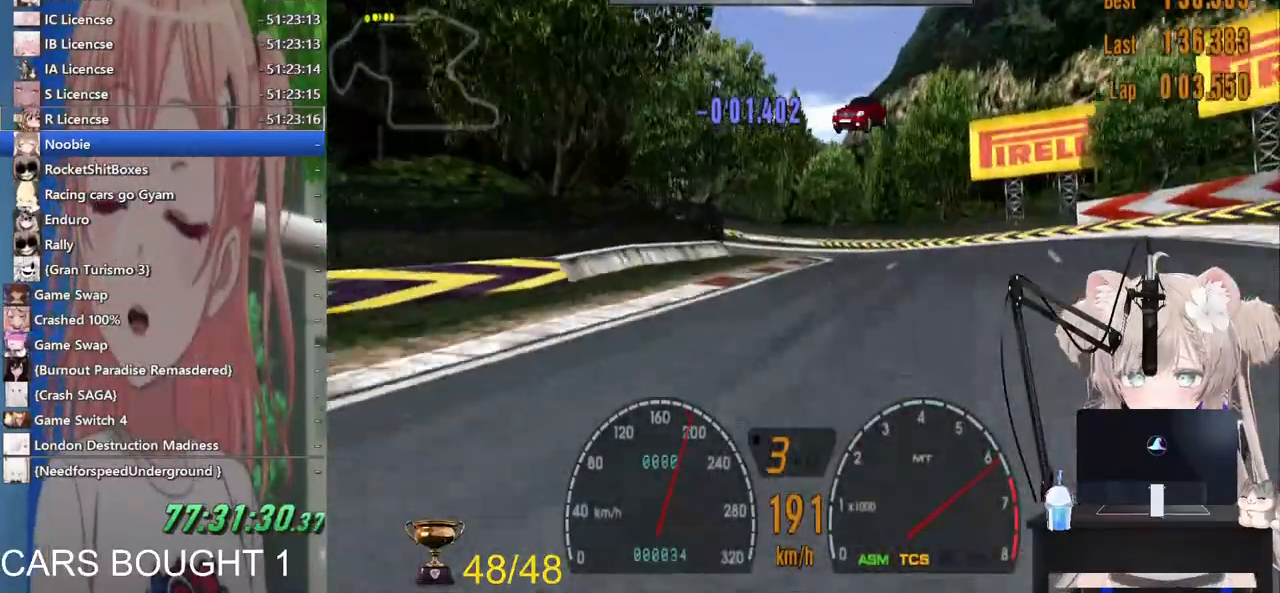
{"dt_ms": 500, "buttons": ["R2"], "left_stick": "center", "right_stick": "center", "events": [[483, "left_stick", "center"]]}
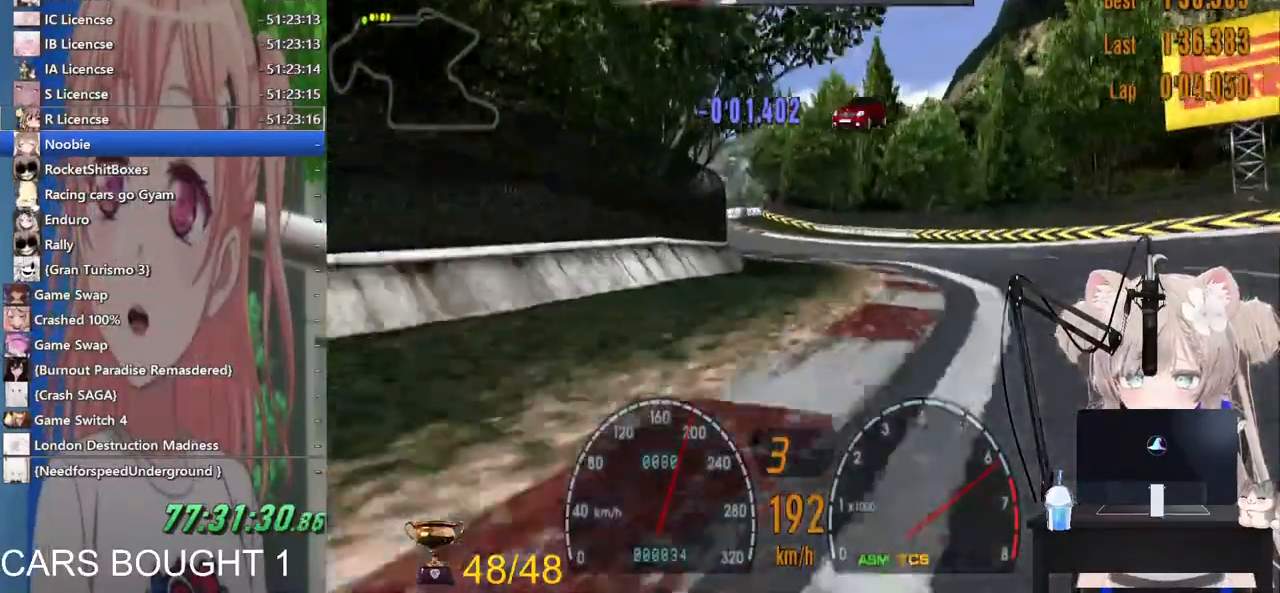
{"dt_ms": 500, "buttons": ["R2"], "left_stick": "center", "right_stick": "center", "events": []}
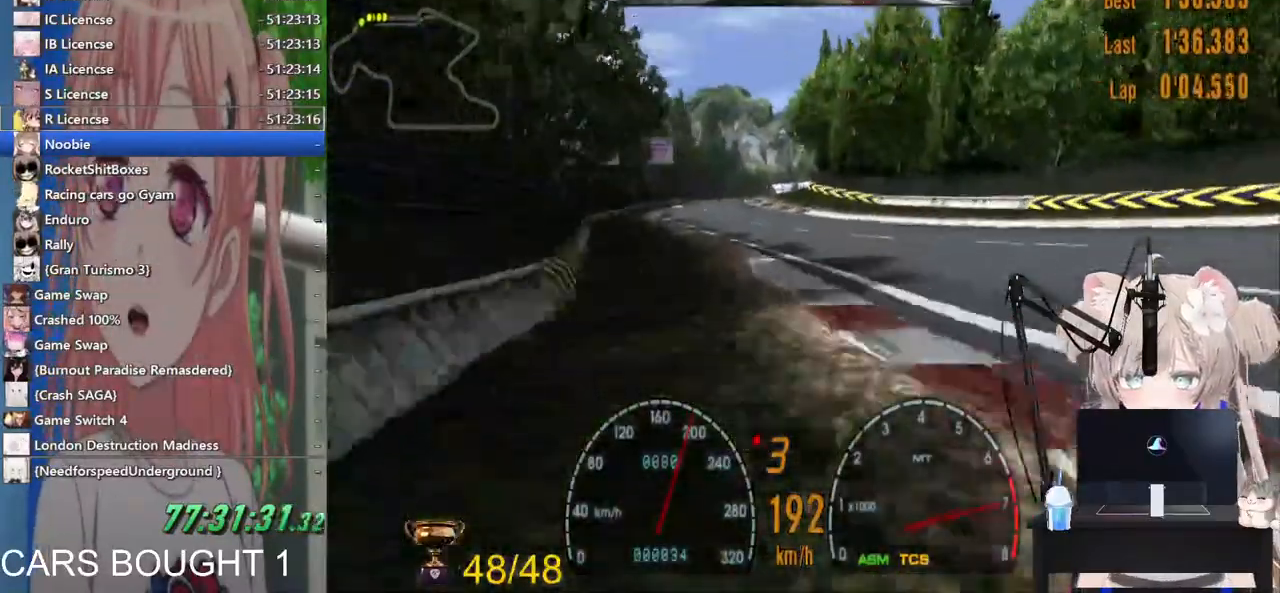
{"dt_ms": 500, "buttons": ["R2"], "left_stick": "center", "right_stick": "center", "events": [[83, "left_stick", "left"], [217, "left_stick", "center"]]}
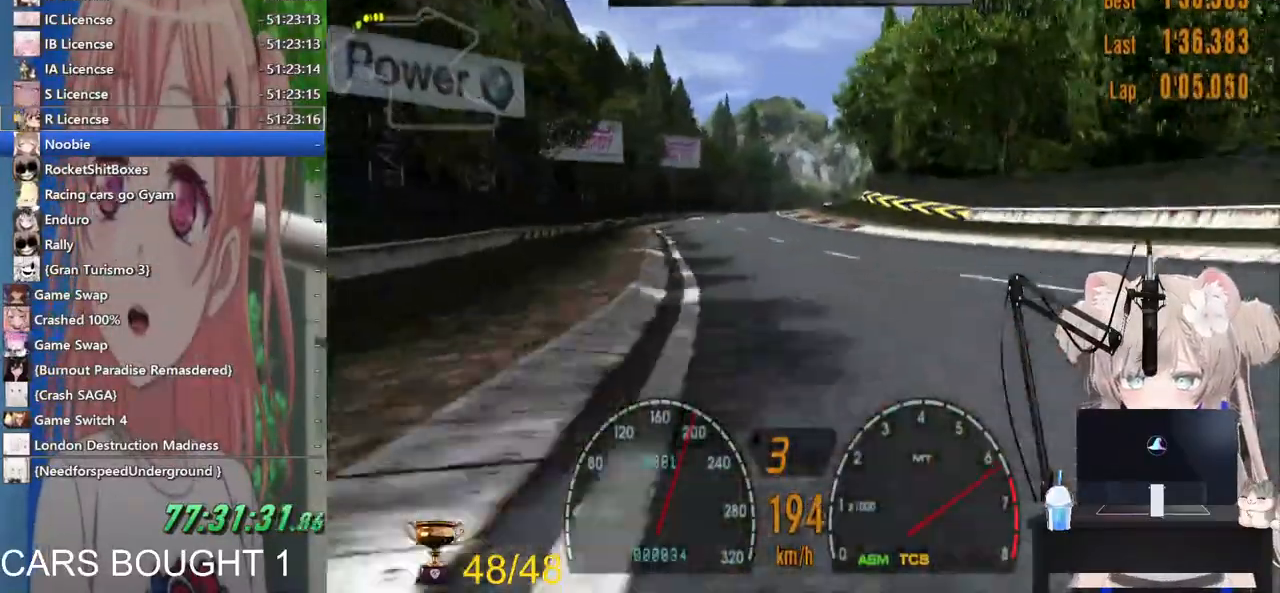
{"dt_ms": 500, "buttons": ["R2"], "left_stick": "center", "right_stick": "center", "events": []}
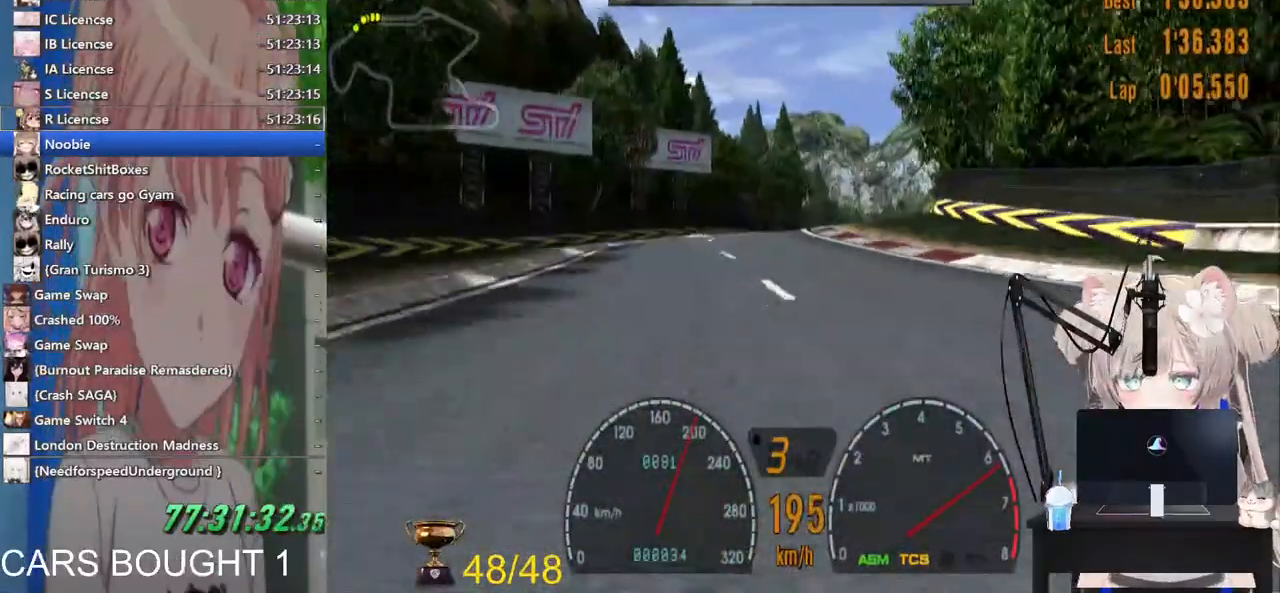
{"dt_ms": 500, "buttons": ["R2"], "left_stick": "center", "right_stick": "center", "events": []}
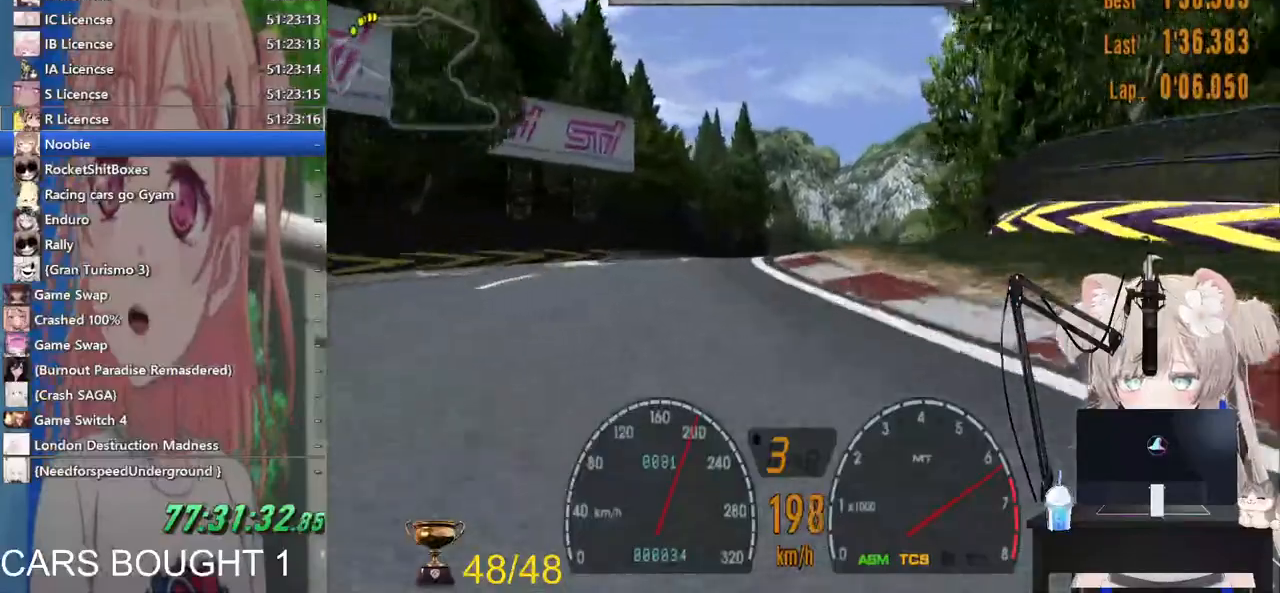
{"dt_ms": 500, "buttons": ["R2"], "left_stick": "center", "right_stick": "center", "events": []}
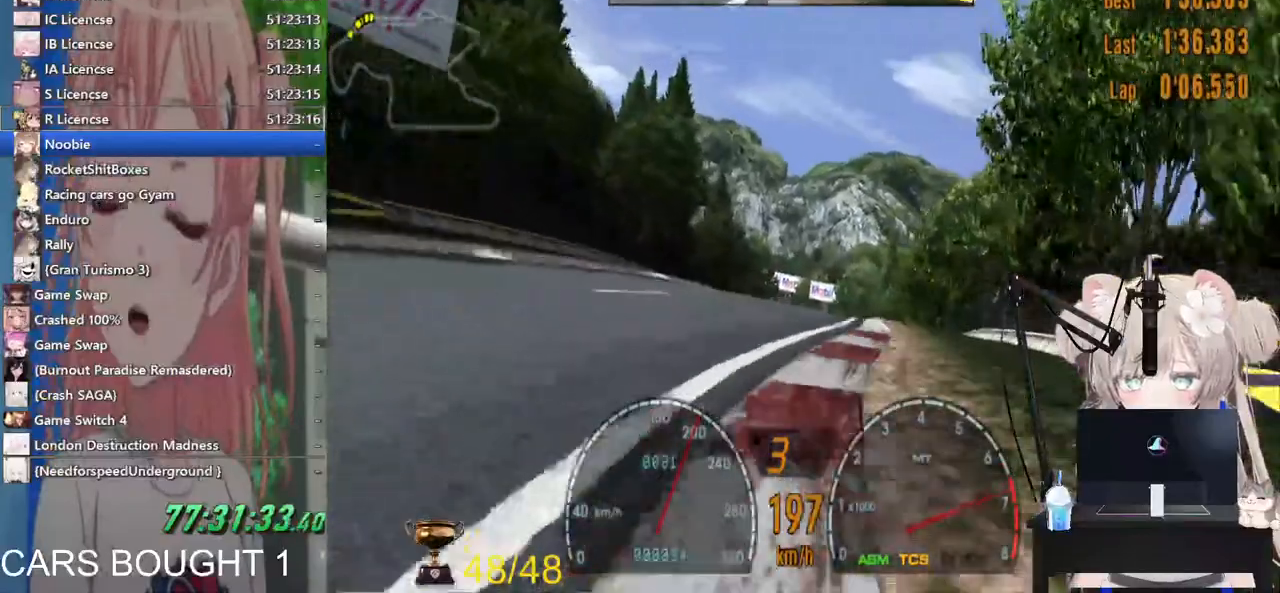
{"dt_ms": 500, "buttons": ["R2"], "left_stick": "right", "right_stick": "center", "events": [[333, "left_stick", "right"]]}
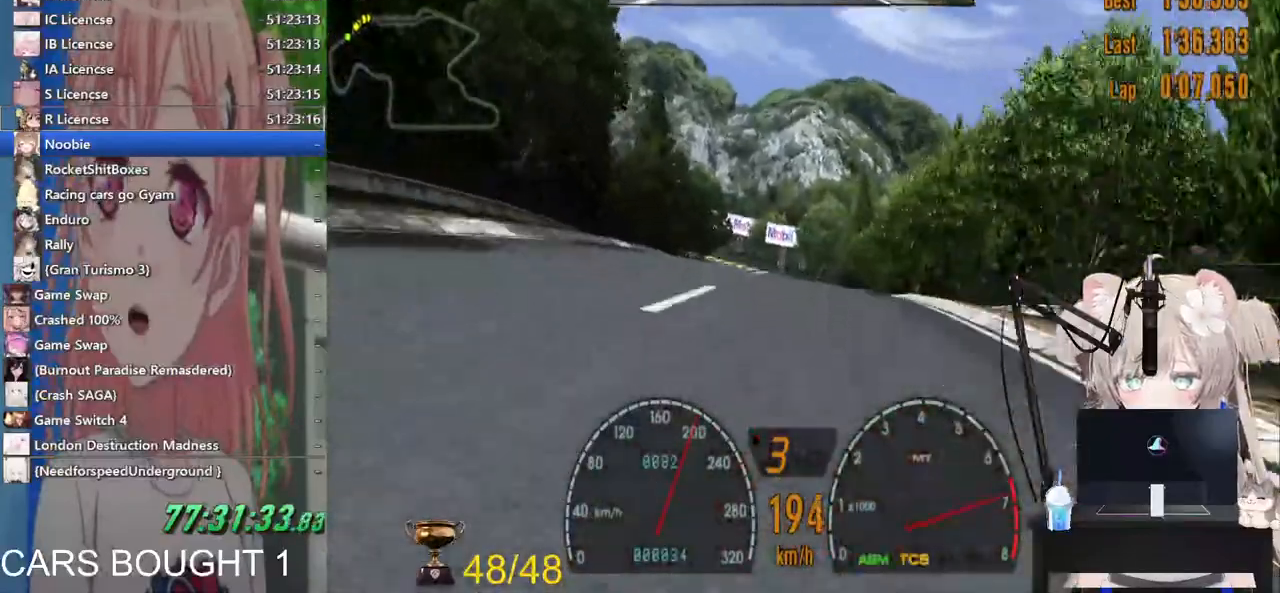
{"dt_ms": 500, "buttons": ["R2"], "left_stick": "down-right", "right_stick": "center", "events": [[283, "left_stick", "down-right"]]}
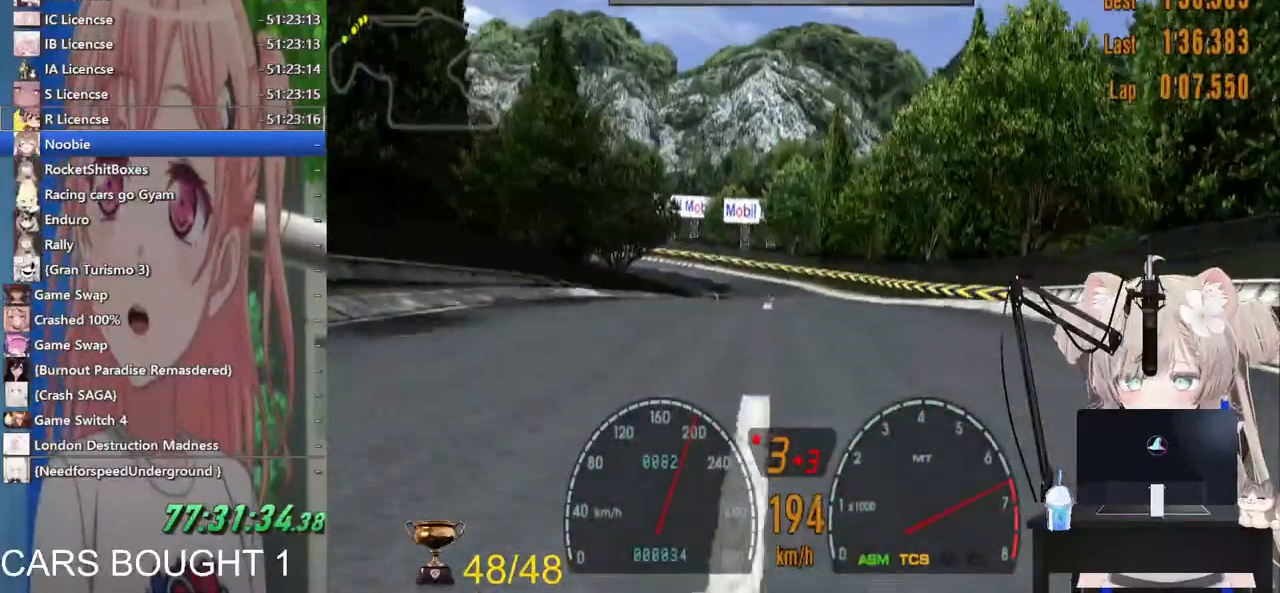
{"dt_ms": 500, "buttons": ["R2"], "left_stick": "down-left", "right_stick": "center", "events": [[300, "left_stick", "down-left"]]}
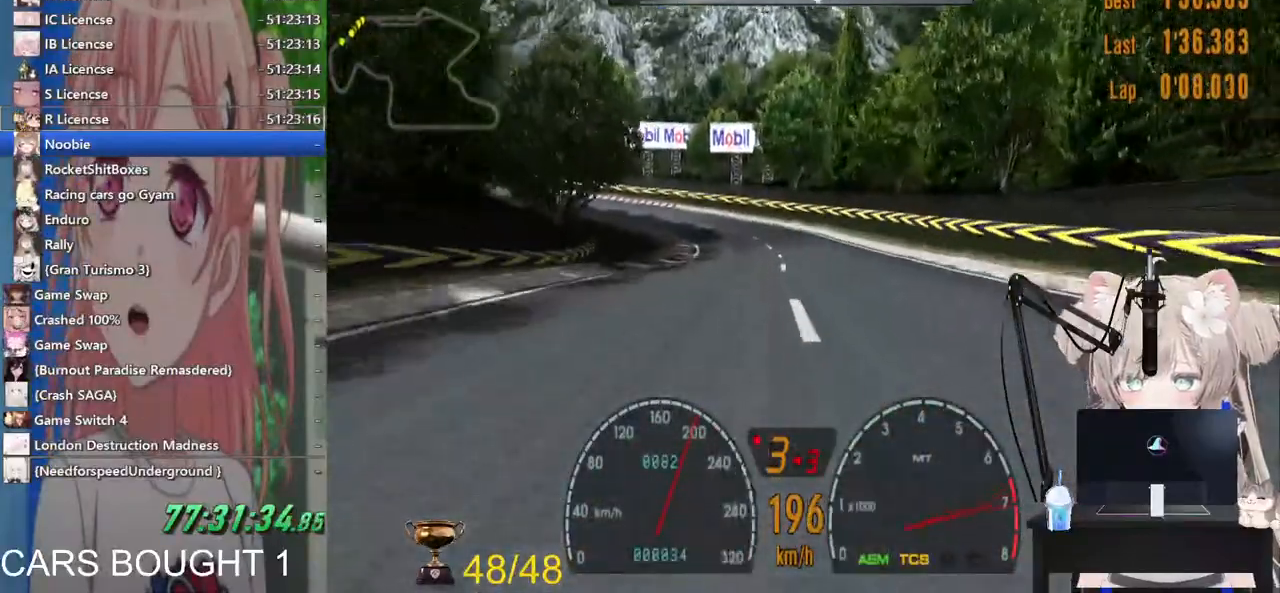
{"dt_ms": 500, "buttons": ["R2"], "left_stick": "left", "right_stick": "center", "events": [[133, "left_stick", "left"]]}
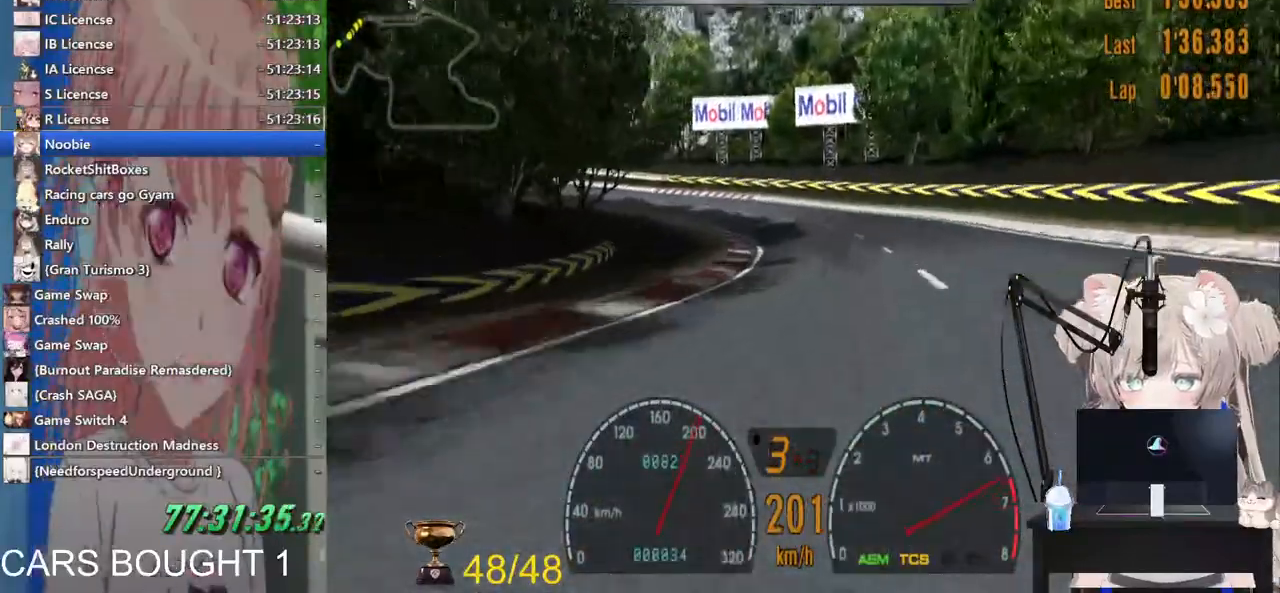
{"dt_ms": 500, "buttons": ["R2"], "left_stick": "left", "right_stick": "center", "events": []}
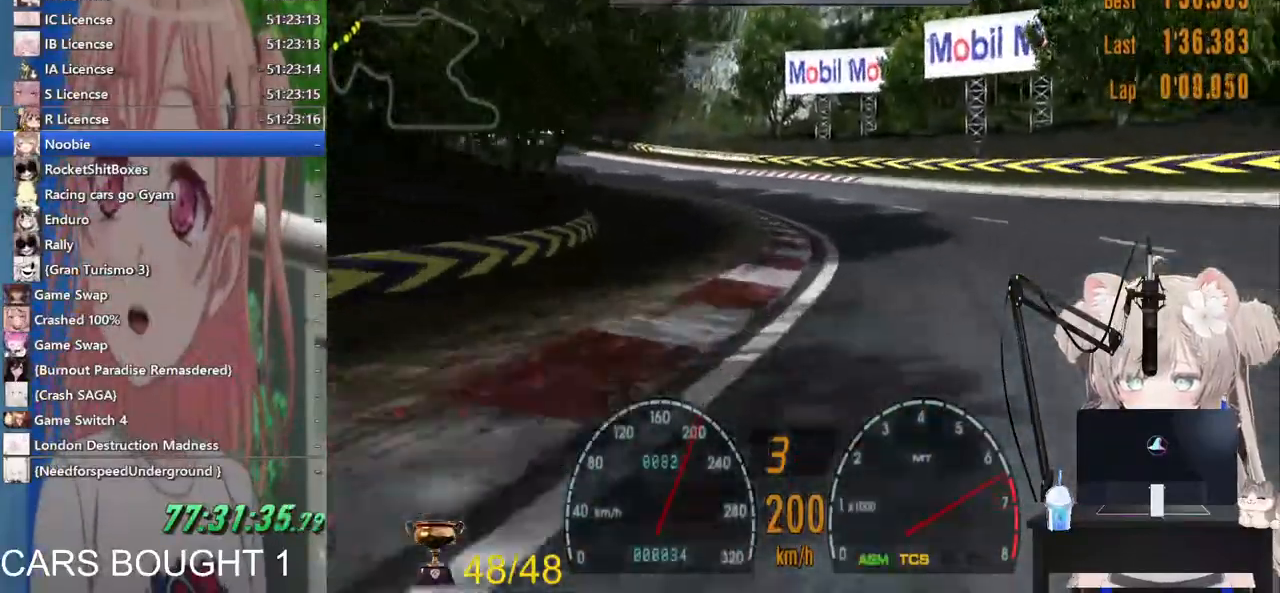
{"dt_ms": 500, "buttons": ["R2"], "left_stick": "left", "right_stick": "center", "events": []}
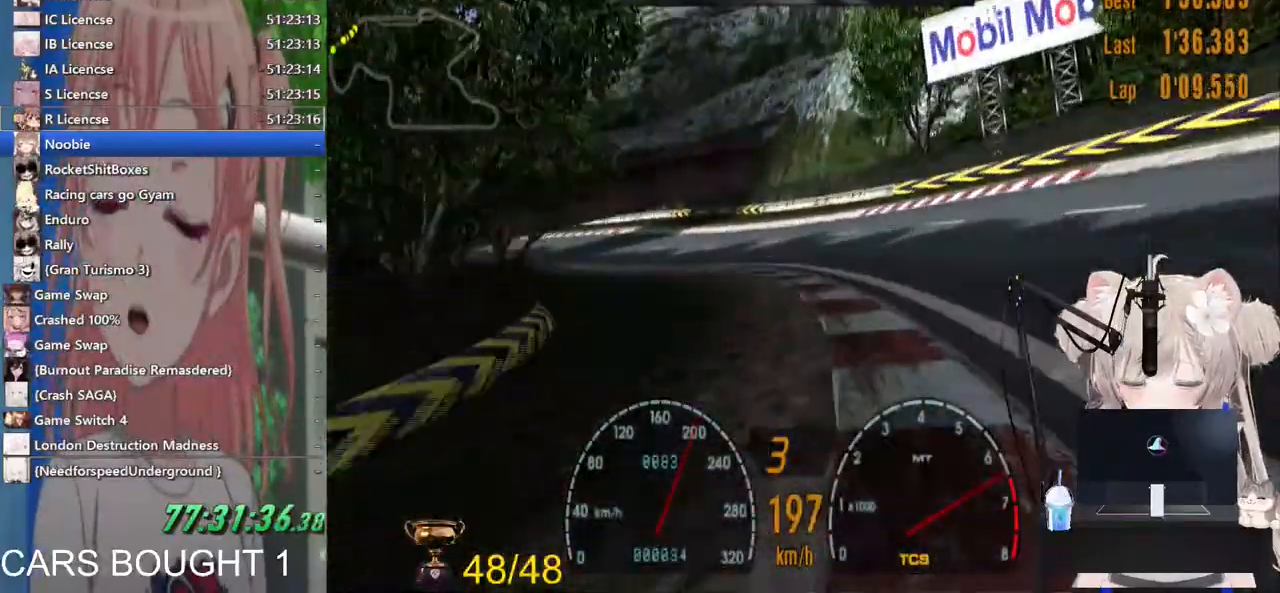
{"dt_ms": 500, "buttons": ["R2"], "left_stick": "left", "right_stick": "center", "events": []}
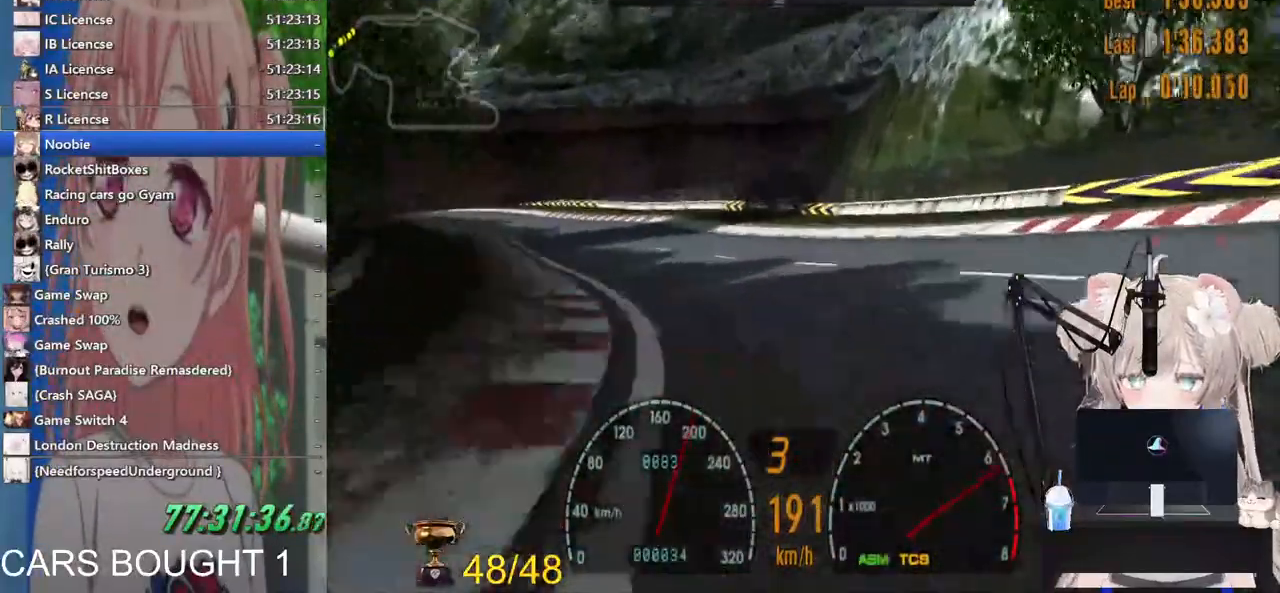
{"dt_ms": 1000, "buttons": ["CROSS", "R2"], "left_stick": "left", "right_stick": "center"}
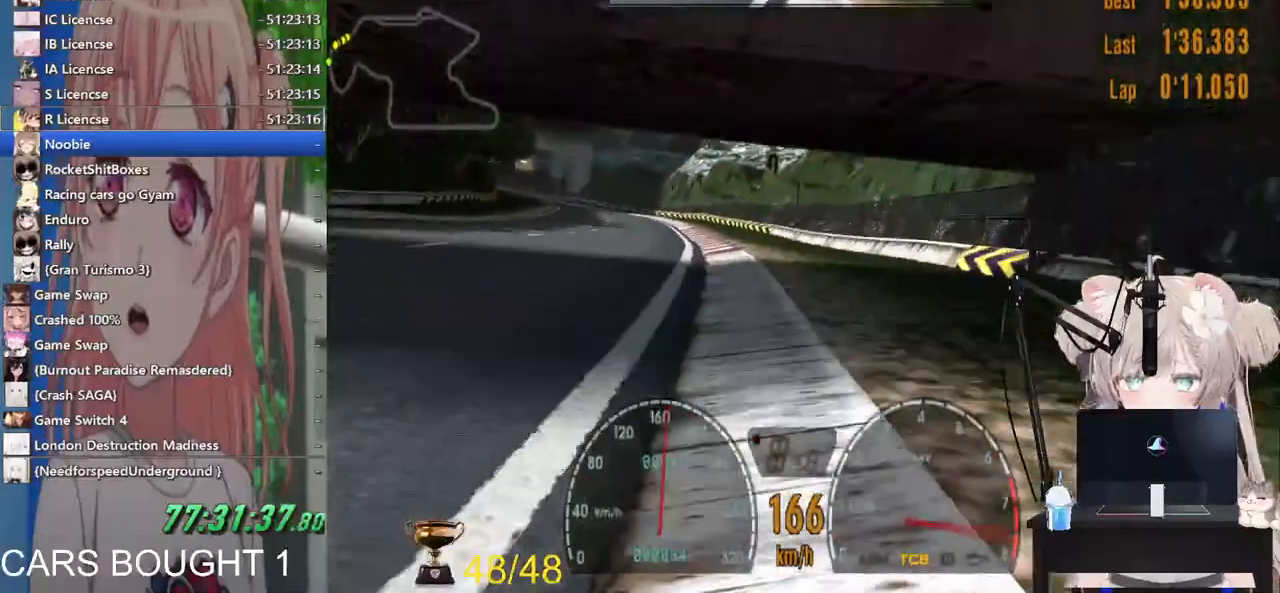
{"dt_ms": 500, "buttons": ["R2"], "left_stick": "left", "right_stick": "center", "events": [[133, "CROSS", "up"]]}
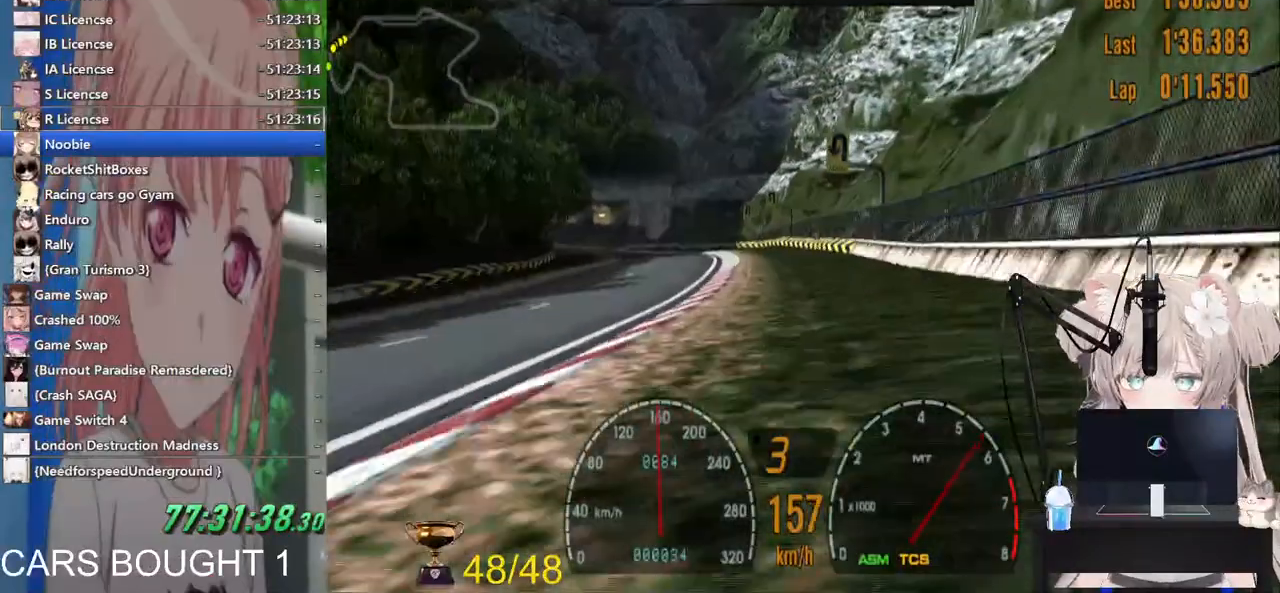
{"dt_ms": 500, "buttons": ["R2"], "left_stick": "left", "right_stick": "center", "events": []}
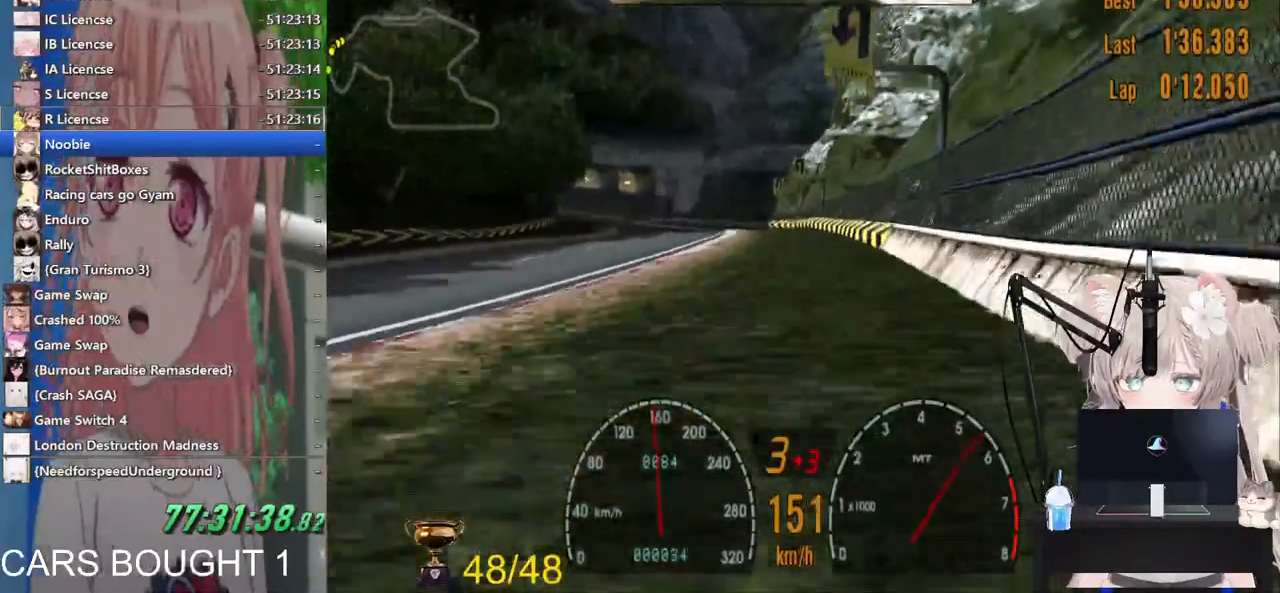
{"dt_ms": 500, "buttons": ["R2"], "left_stick": "left", "right_stick": "center", "events": []}
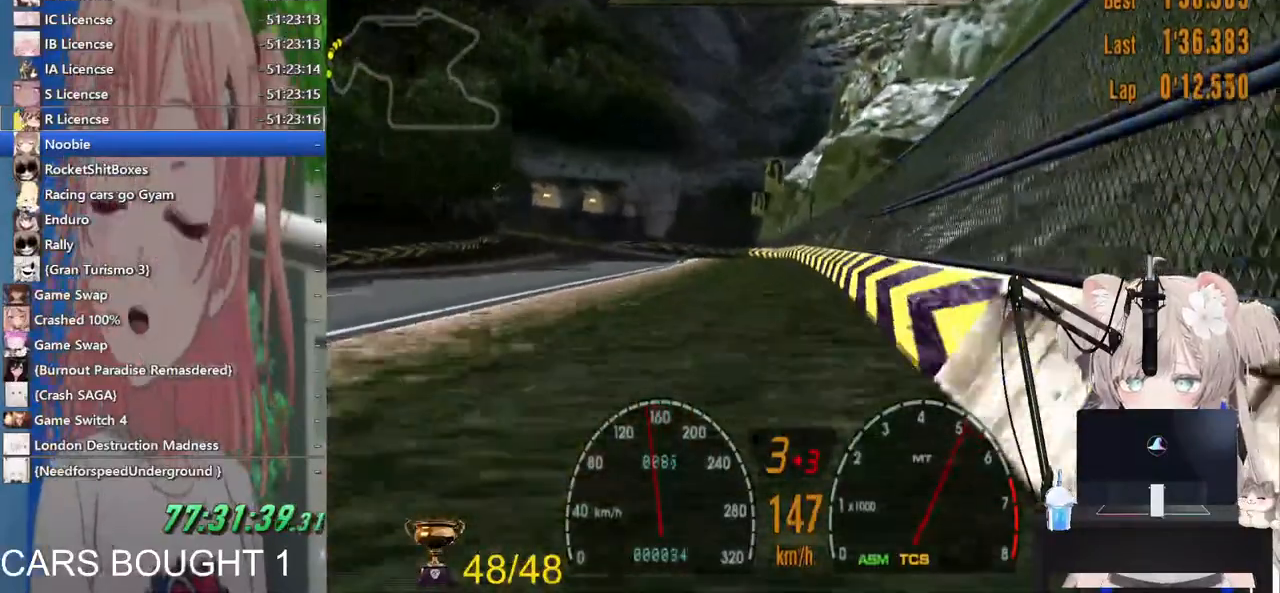
{"dt_ms": 500, "buttons": ["R2"], "left_stick": "left", "right_stick": "center", "events": []}